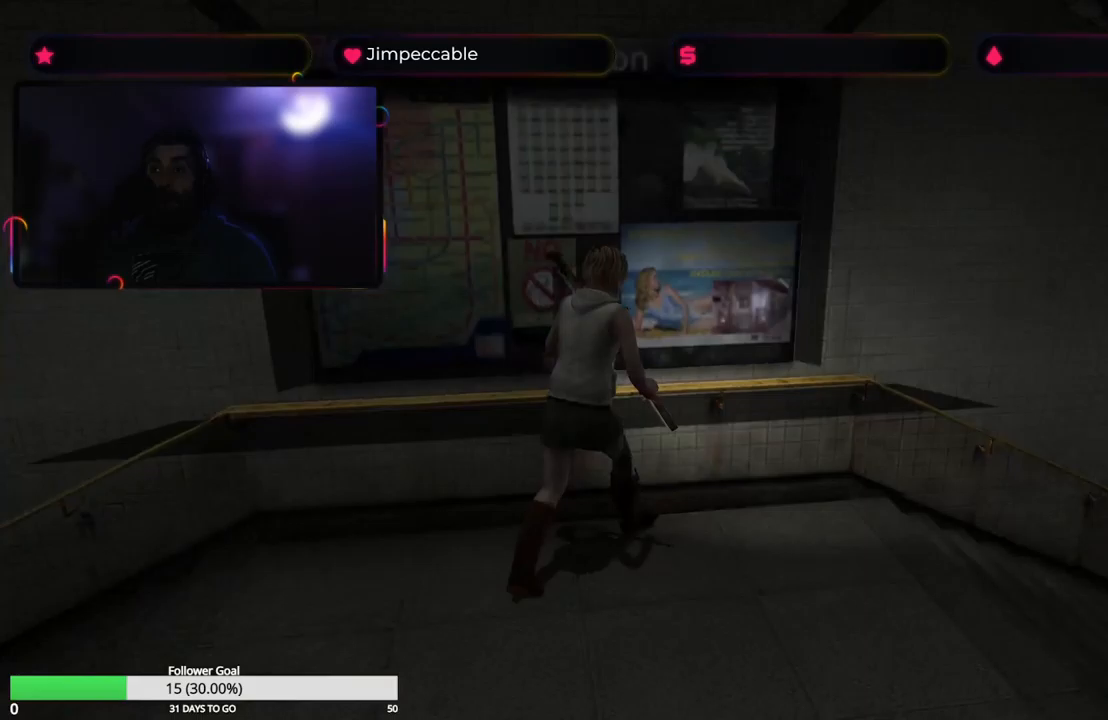
Gameplay with a controller (Xbox layout); each line is a JSON object with the inputs held at the frame after it. "events" lists button and stick changes between this image and that frame as [ms after this image, input, new state], when the widget could be followed in between.
{"buttons": ["X"], "left_stick": "up-right", "right_stick": "center", "events": []}
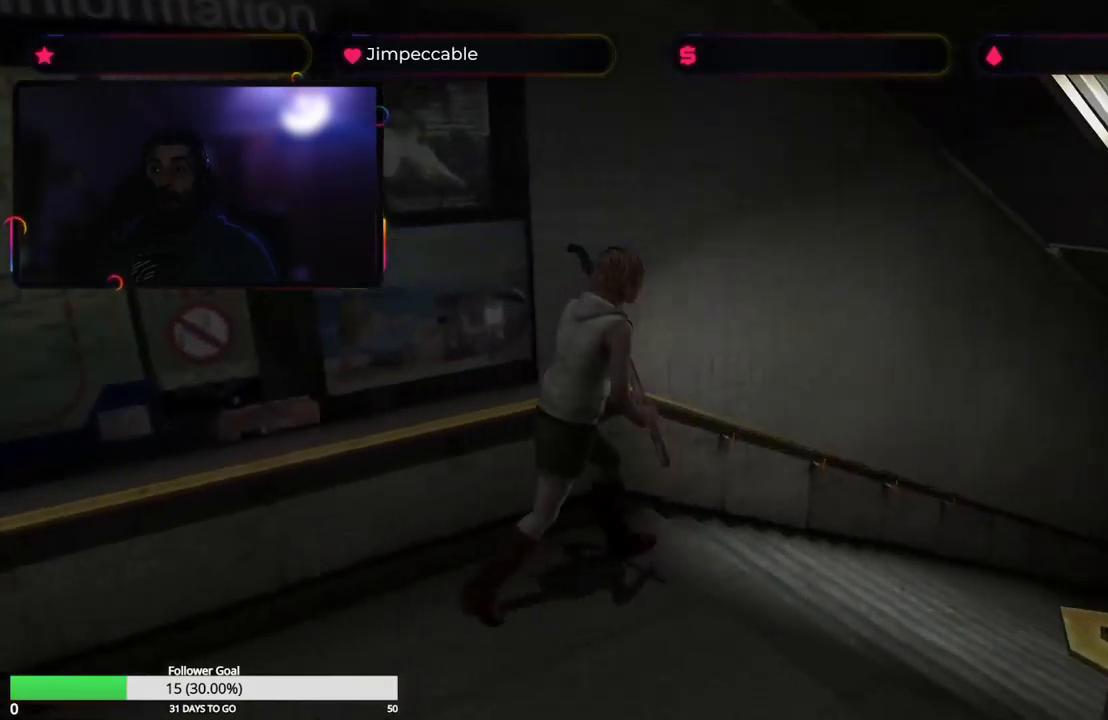
{"buttons": ["X"], "left_stick": "up", "right_stick": "center"}
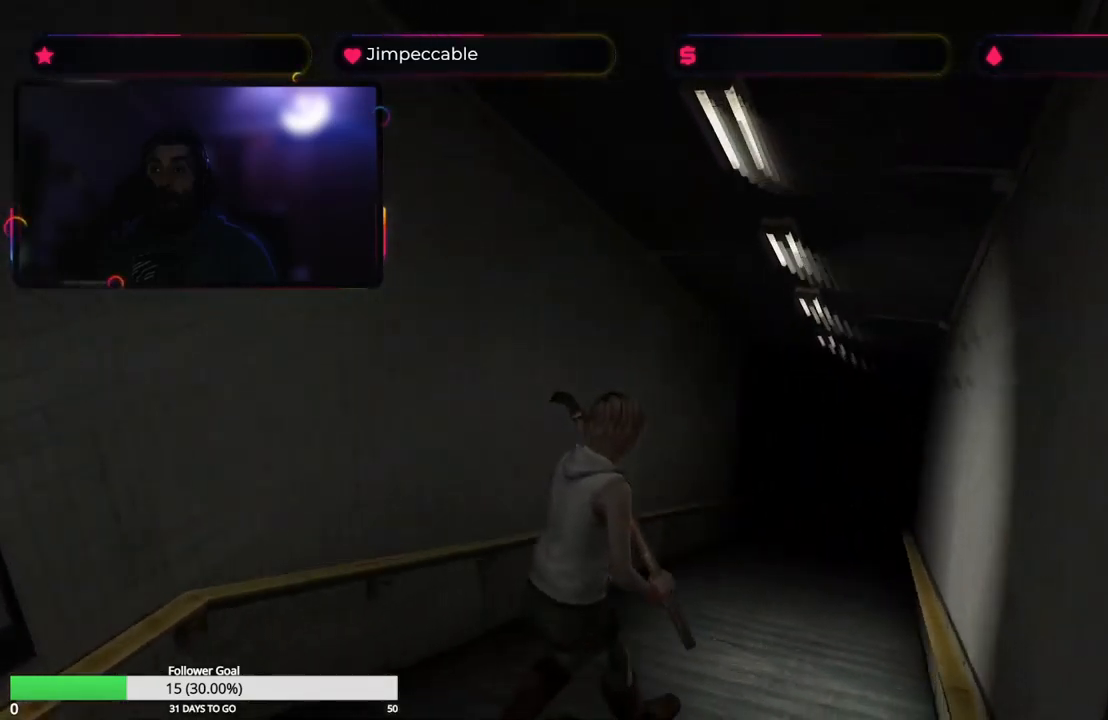
{"buttons": ["X"], "left_stick": "up", "right_stick": "center", "events": []}
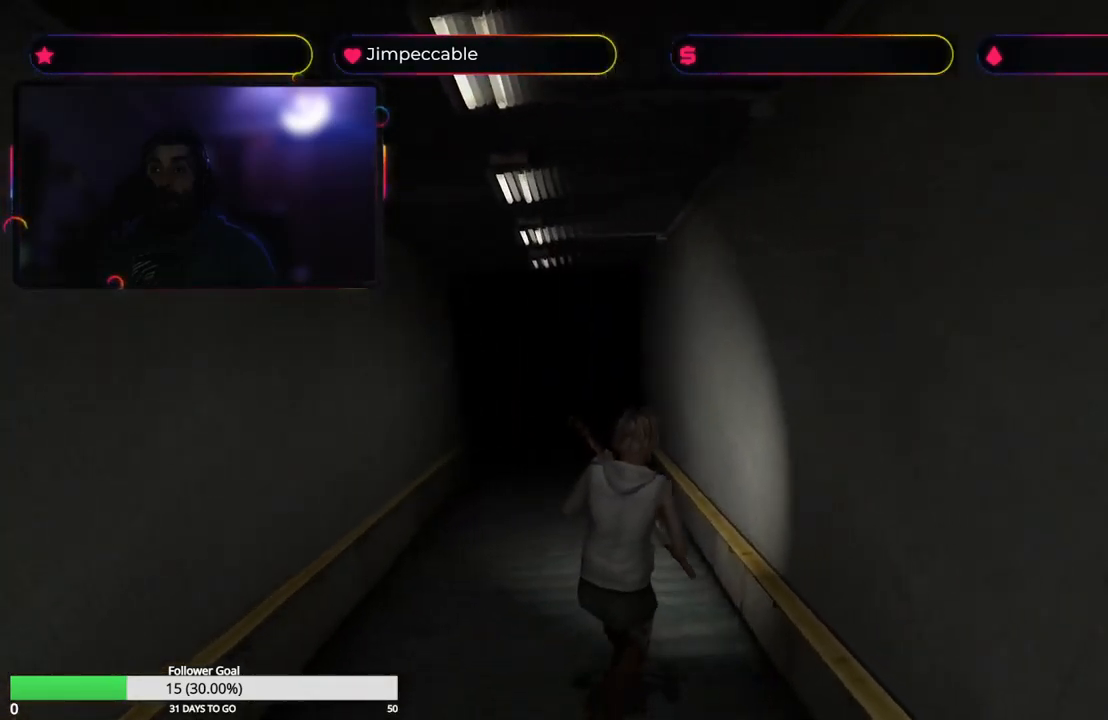
{"buttons": ["X"], "left_stick": "up", "right_stick": "center", "events": []}
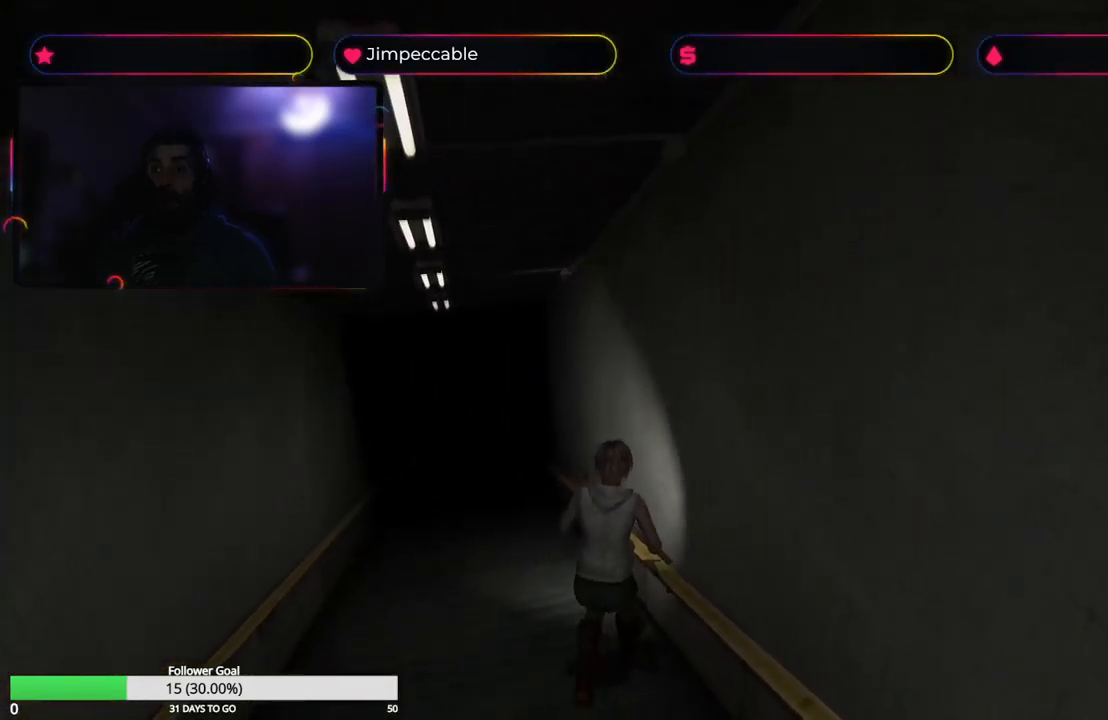
{"buttons": ["X"], "left_stick": "up", "right_stick": "center", "events": [[183, "left_stick", "up-left"], [467, "left_stick", "up"]]}
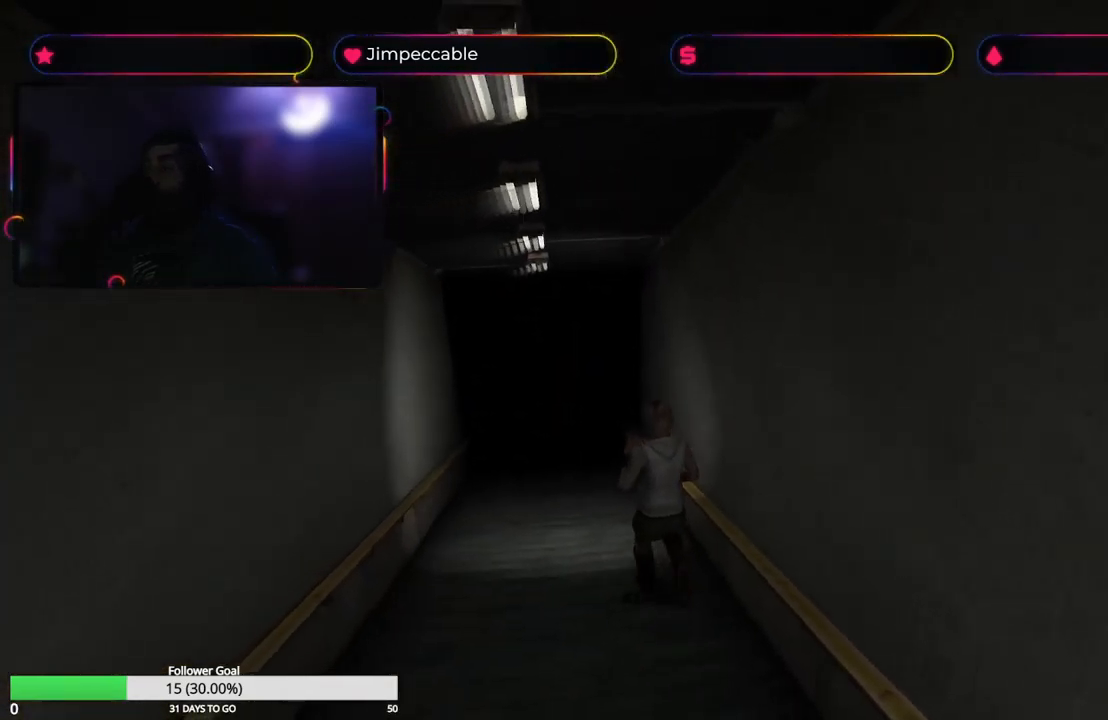
{"buttons": ["X"], "left_stick": "up", "right_stick": "center", "events": []}
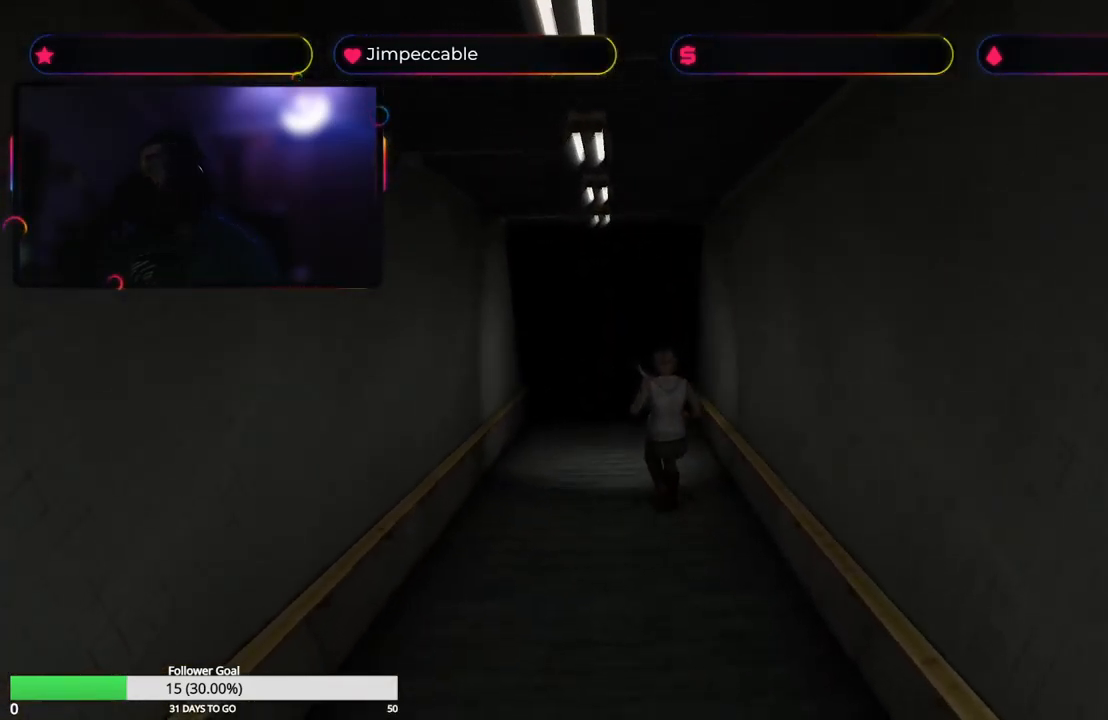
{"buttons": ["X"], "left_stick": "up", "right_stick": "center", "events": []}
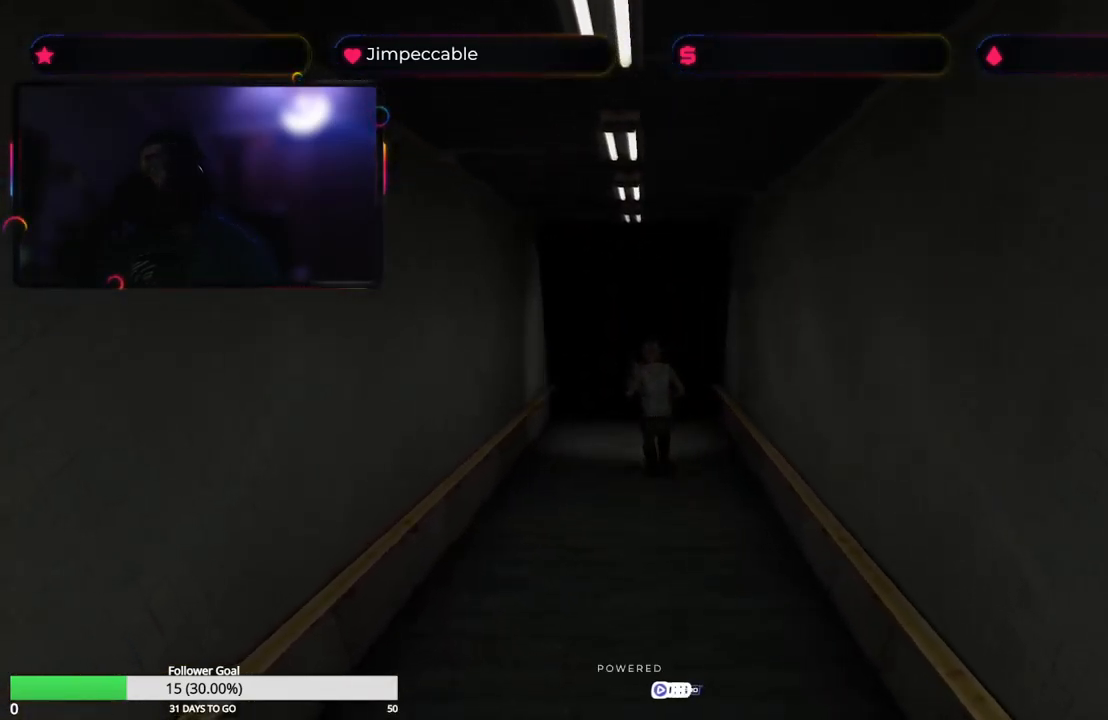
{"buttons": ["X"], "left_stick": "up", "right_stick": "center", "events": []}
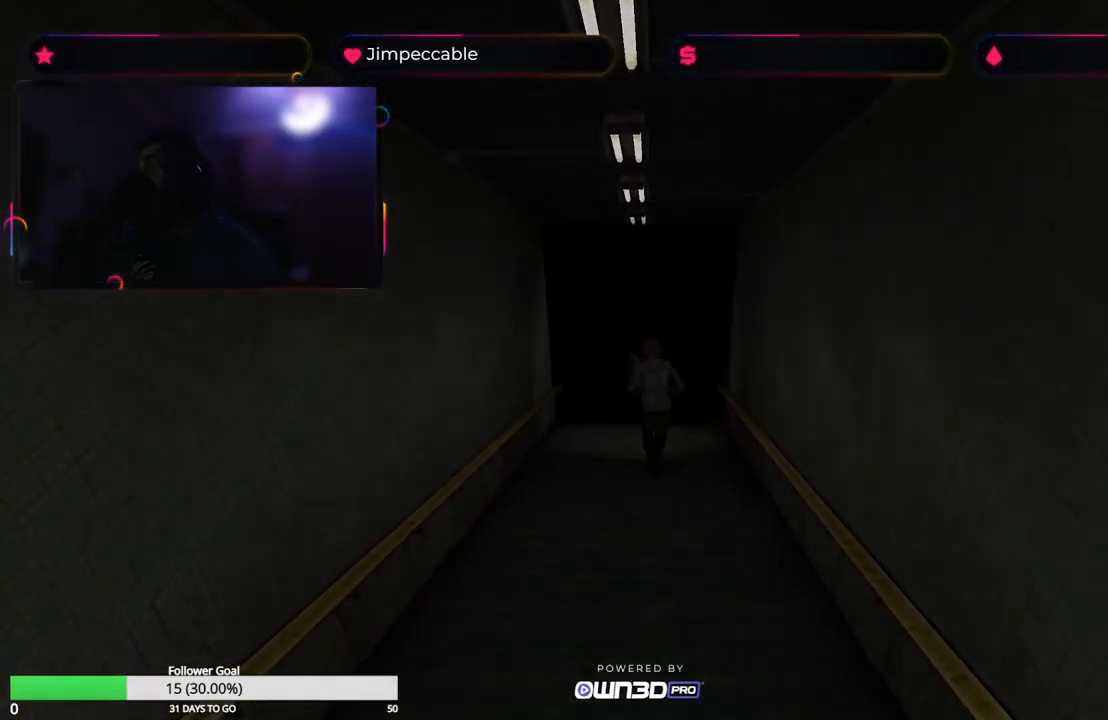
{"buttons": ["X"], "left_stick": "up", "right_stick": "center", "events": []}
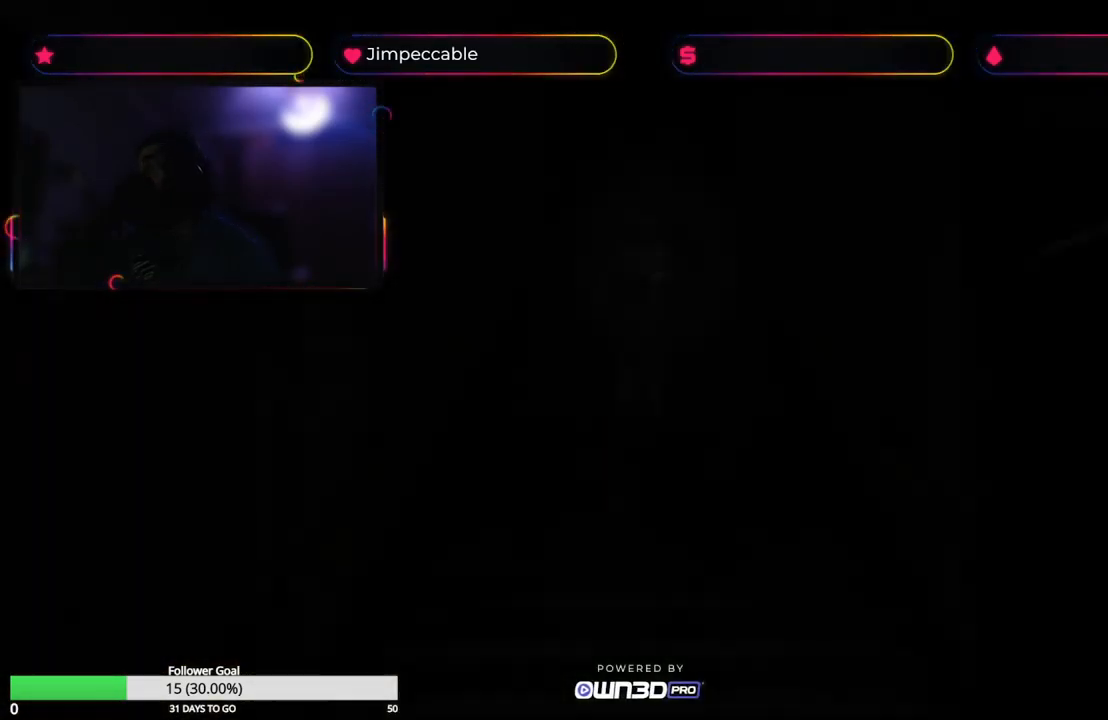
{"buttons": ["X"], "left_stick": "up", "right_stick": "center", "events": []}
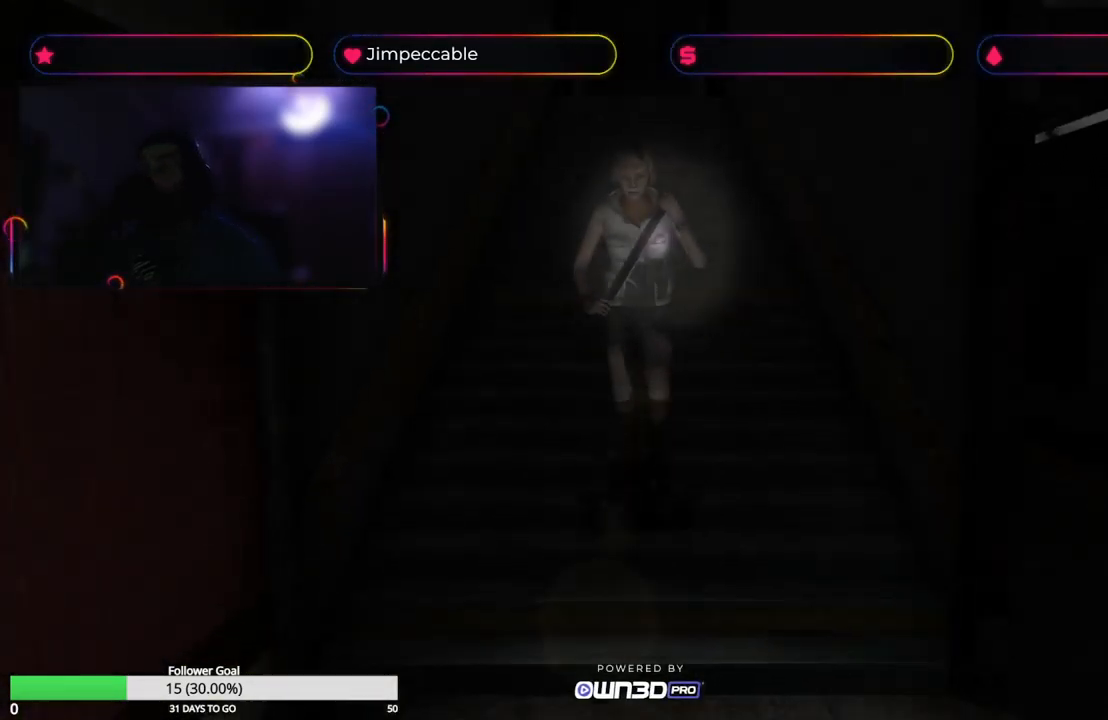
{"buttons": ["X"], "left_stick": "up", "right_stick": "center", "events": []}
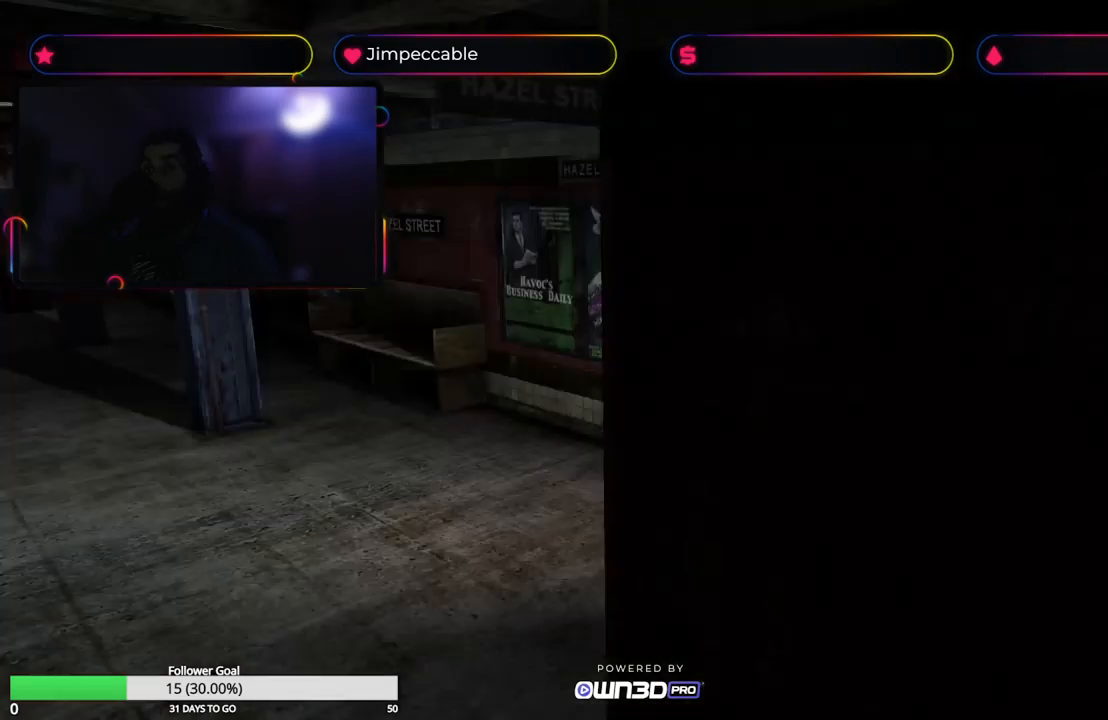
{"buttons": [], "left_stick": "center", "right_stick": "center", "events": [[50, "X", "up"], [150, "Y", "down"], [234, "left_stick", "center"], [350, "Y", "up"]]}
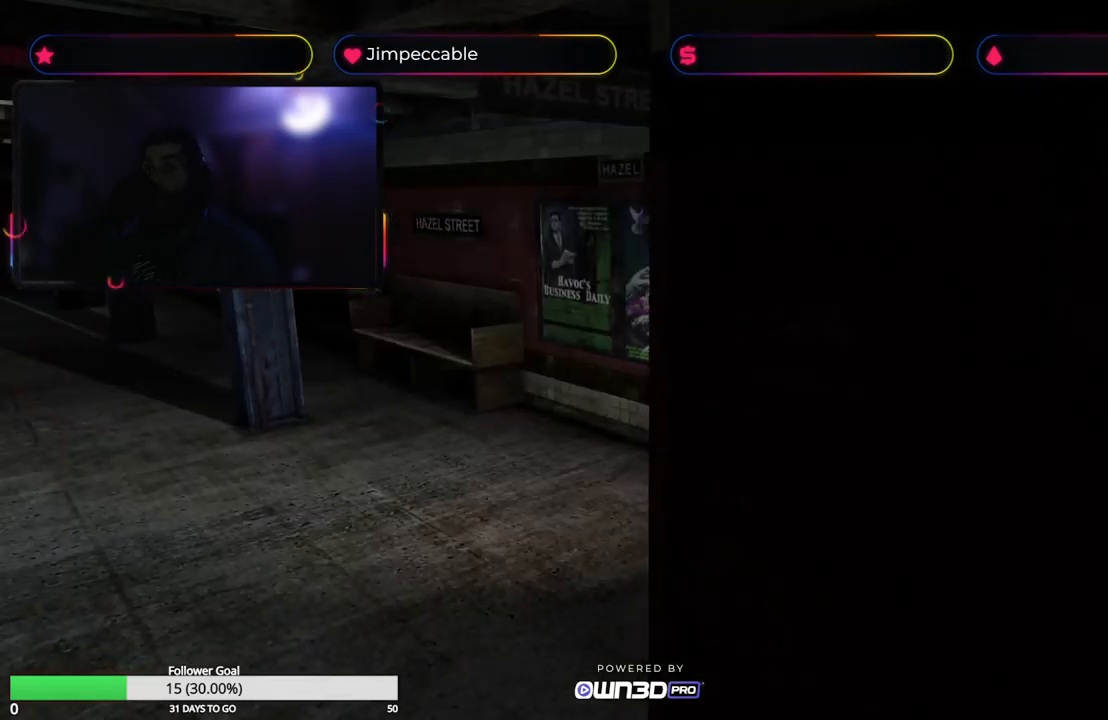
{"buttons": [], "left_stick": "center", "right_stick": "center", "events": []}
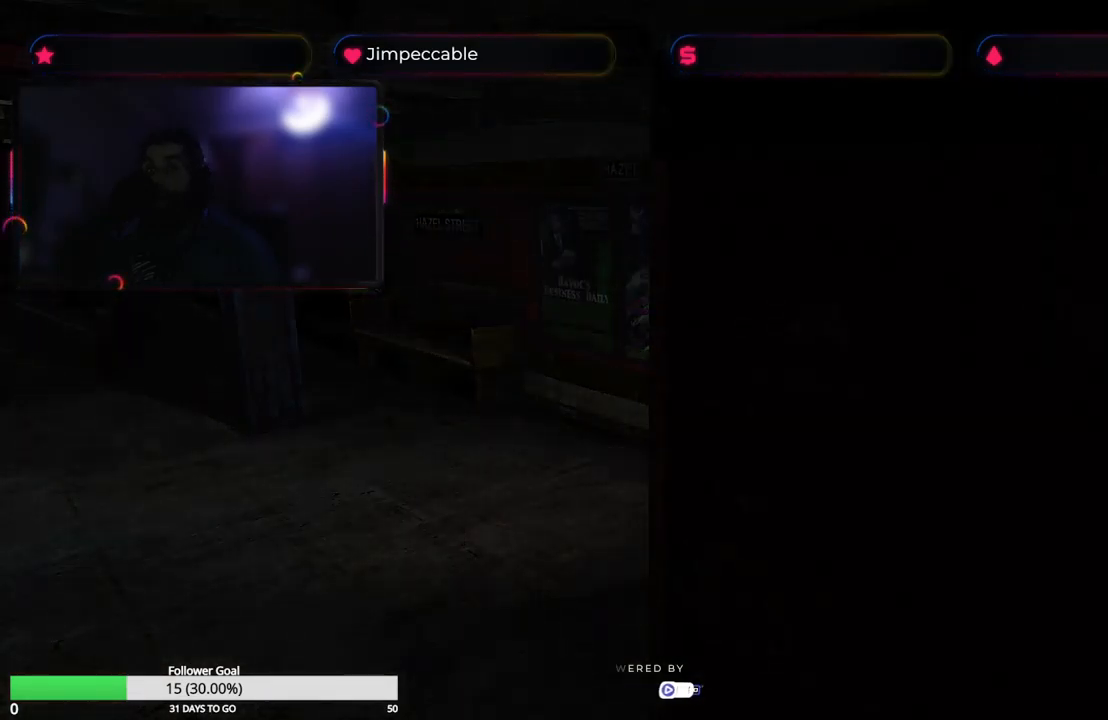
{"buttons": [], "left_stick": "center", "right_stick": "center", "events": []}
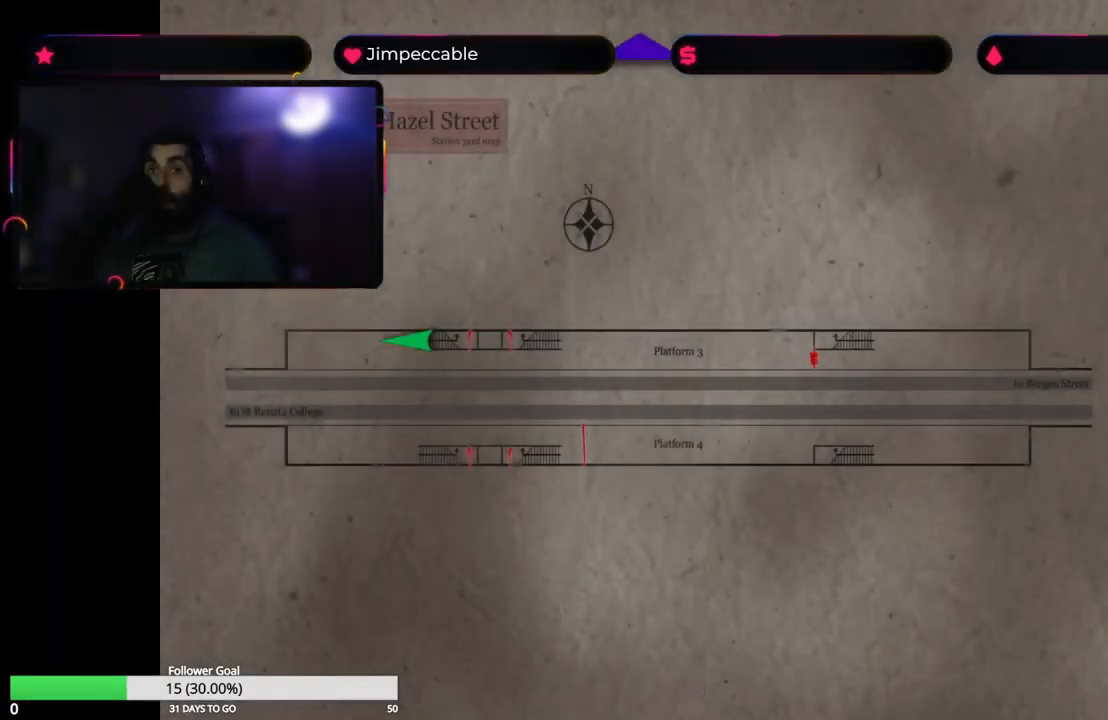
{"buttons": [], "left_stick": "center", "right_stick": "center", "events": [[250, "Y", "down"], [467, "Y", "up"]]}
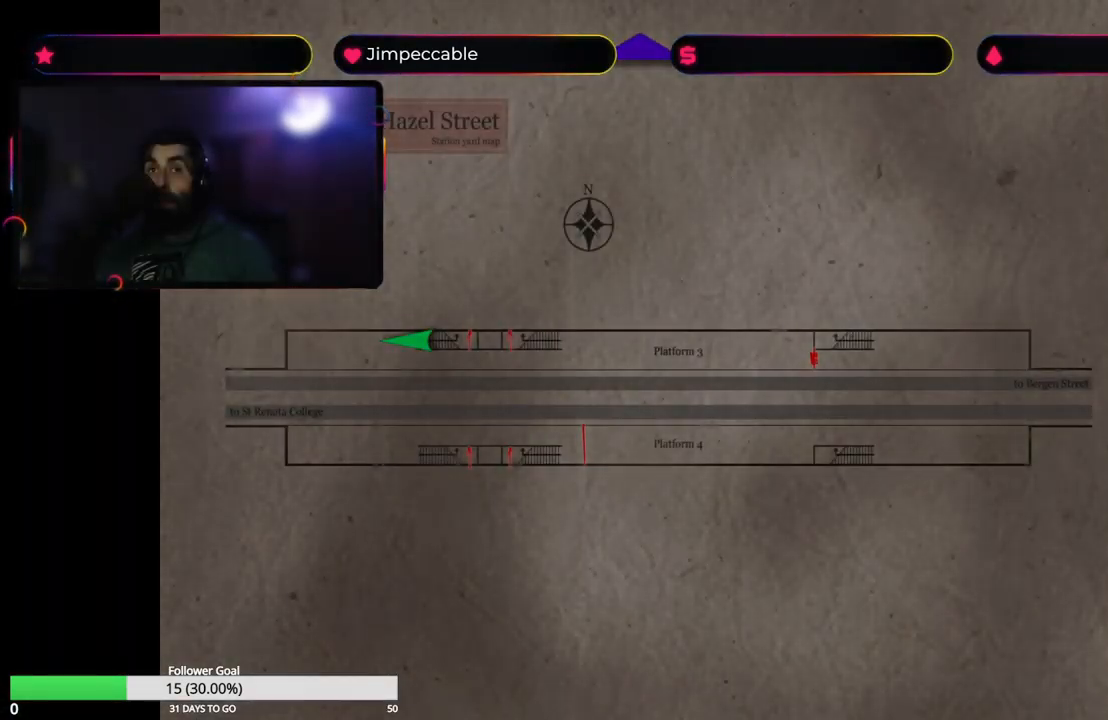
{"buttons": [], "left_stick": "center", "right_stick": "center", "events": []}
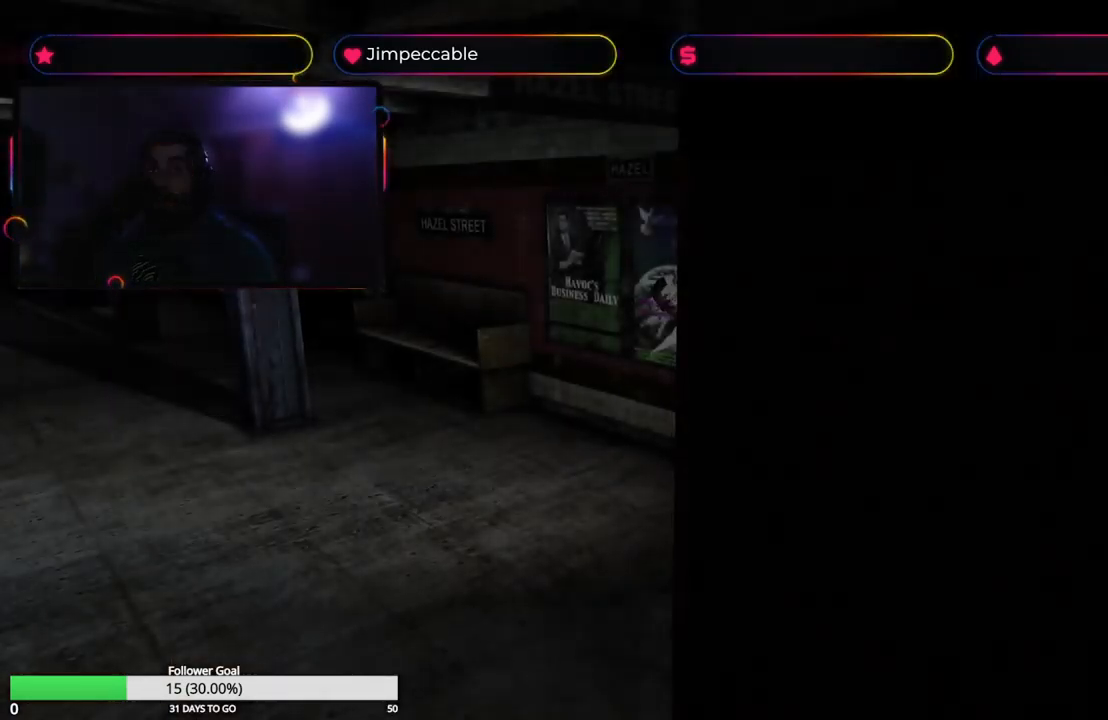
{"buttons": [], "left_stick": "left", "right_stick": "center", "events": [[467, "left_stick", "left"]]}
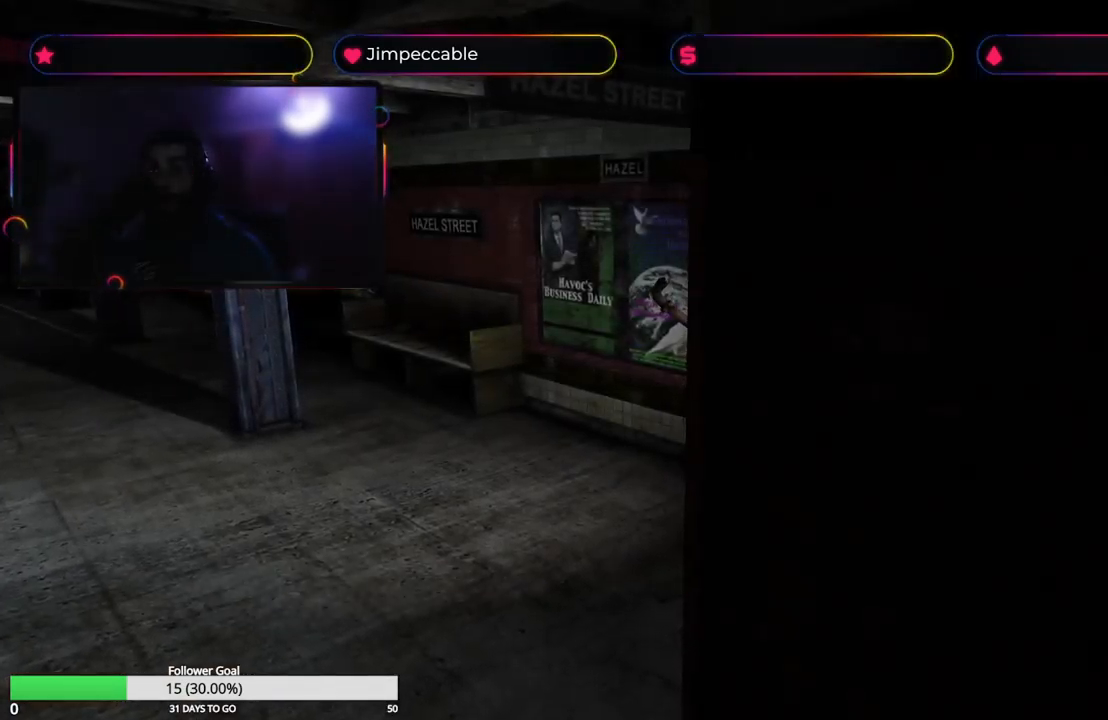
{"buttons": ["X"], "left_stick": "left", "right_stick": "center", "events": [[217, "X", "down"]]}
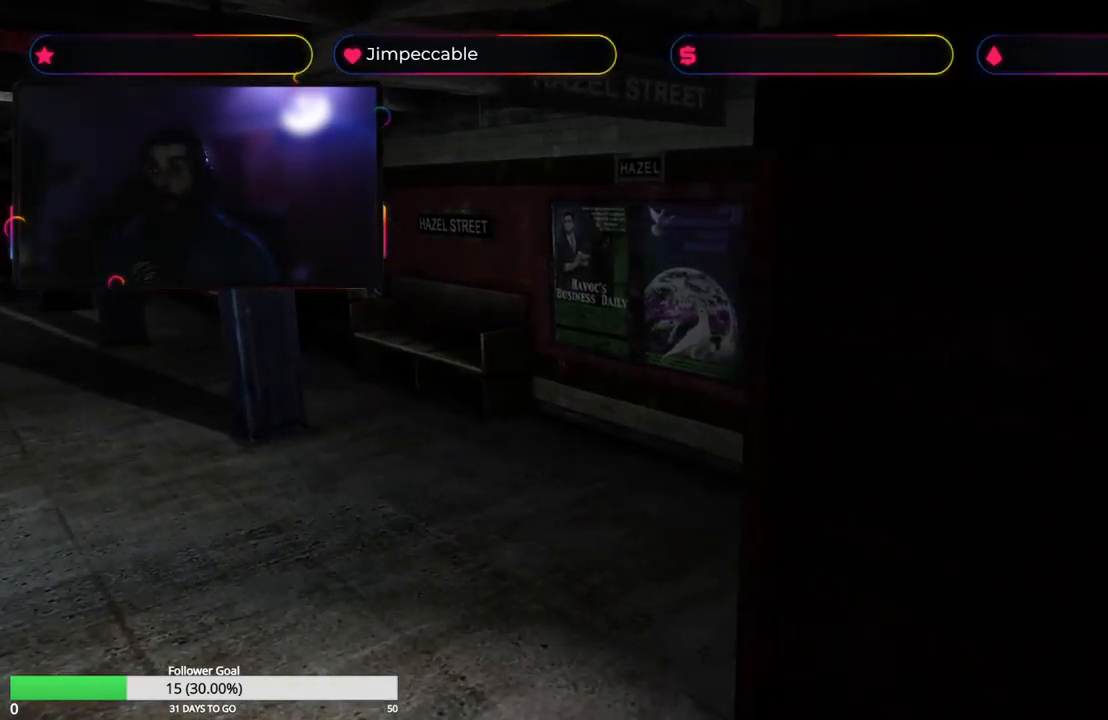
{"buttons": [], "left_stick": "up", "right_stick": "center", "events": [[84, "left_stick", "up-left"], [217, "left_stick", "up"], [434, "X", "up"]]}
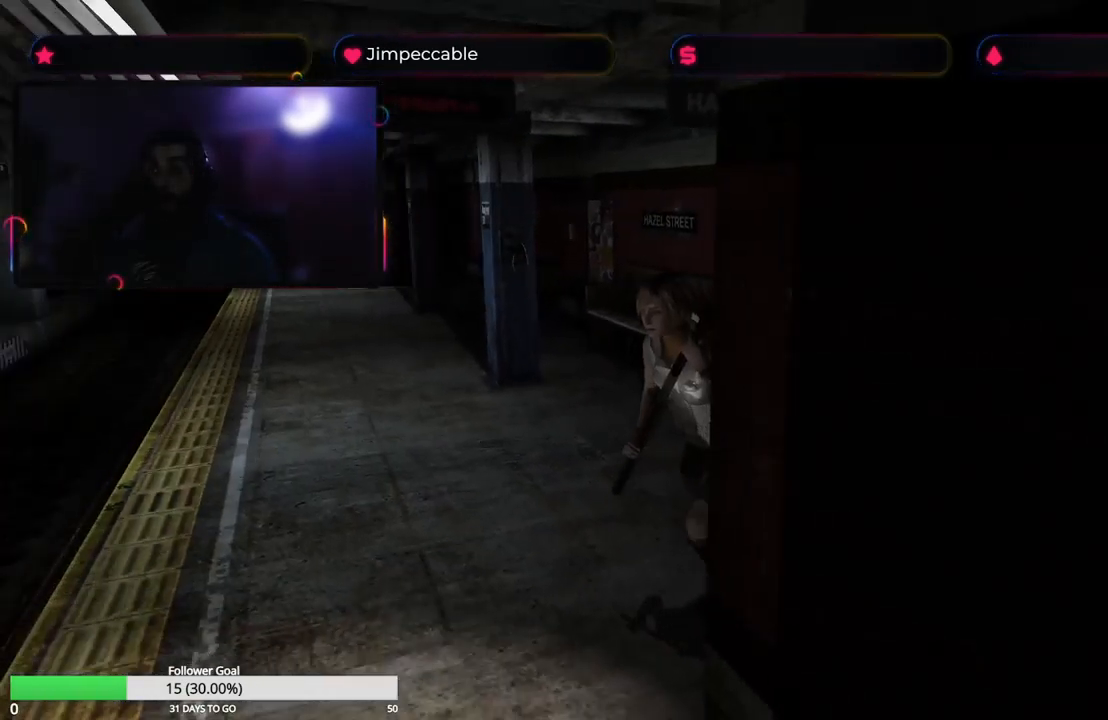
{"buttons": [], "left_stick": "up-left", "right_stick": "center", "events": [[267, "left_stick", "up-left"]]}
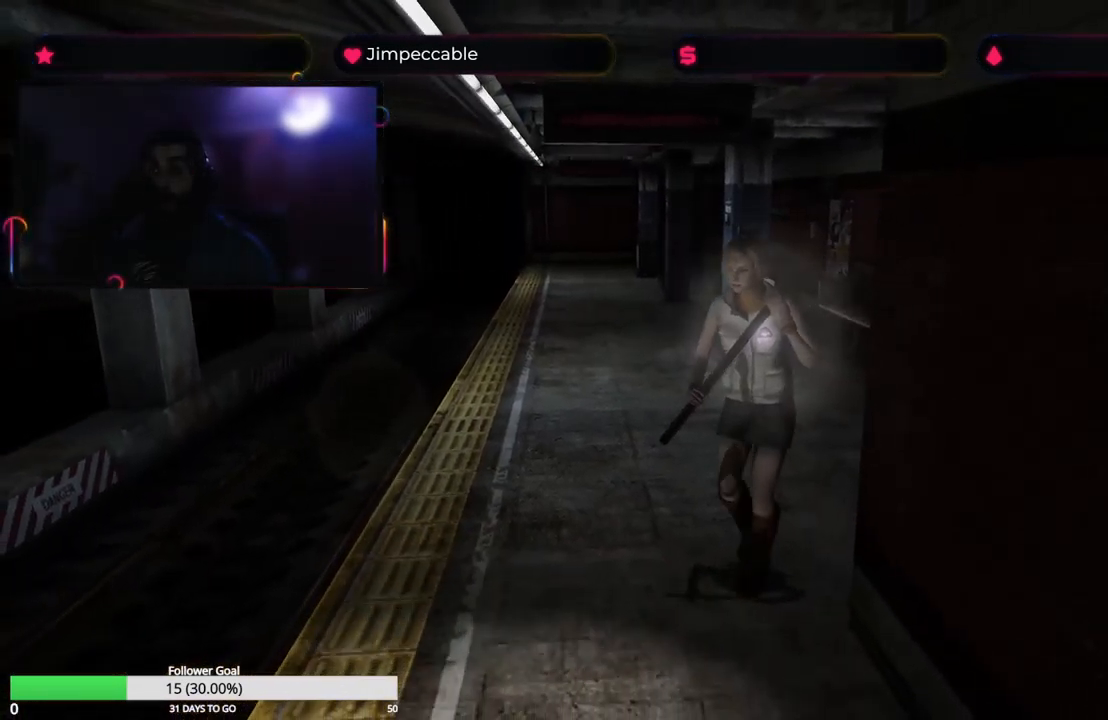
{"buttons": ["X"], "left_stick": "up-left", "right_stick": "center", "events": [[150, "X", "down"]]}
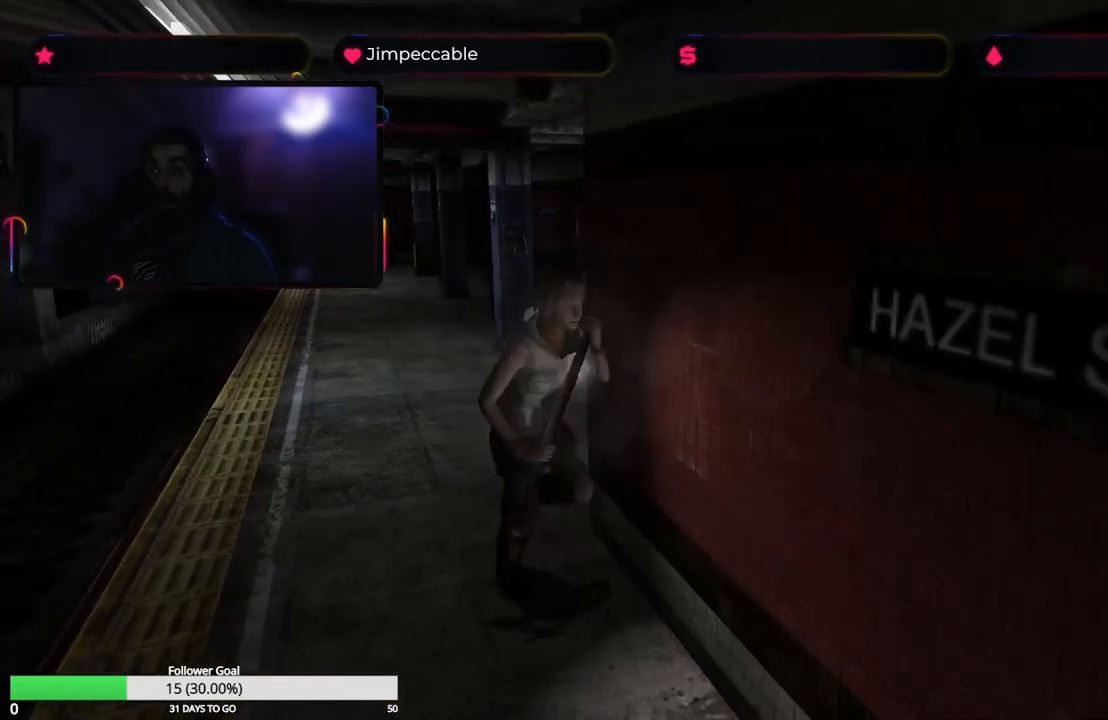
{"buttons": ["X", "L2"], "left_stick": "up", "right_stick": "center", "events": [[16, "L2", "down"], [33, "left_stick", "up"]]}
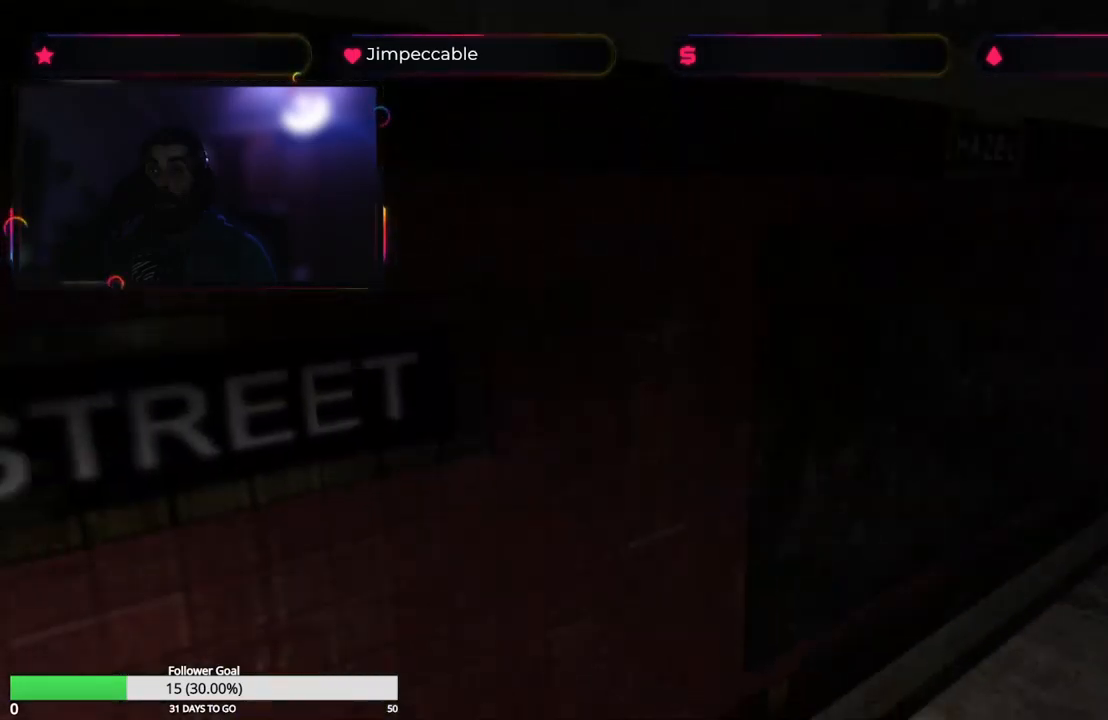
{"buttons": [], "left_stick": "up", "right_stick": "center", "events": [[200, "X", "up"], [316, "L2", "up"]]}
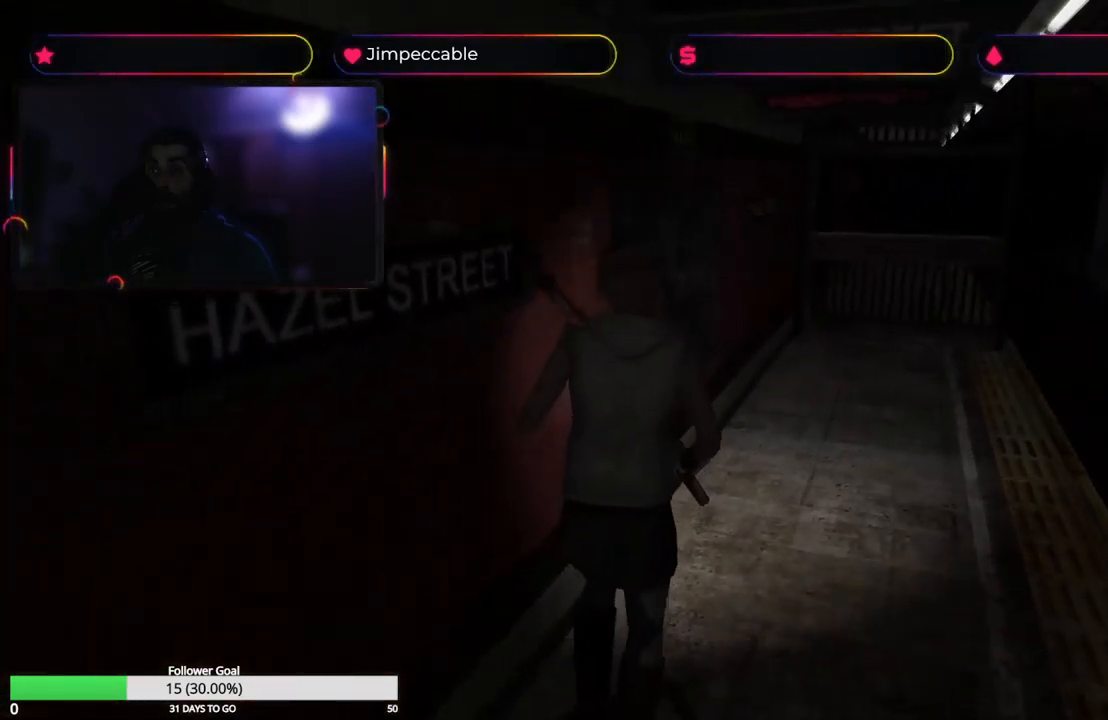
{"buttons": ["X"], "left_stick": "left", "right_stick": "center", "events": [[166, "left_stick", "center"], [416, "left_stick", "left"], [500, "X", "down"]]}
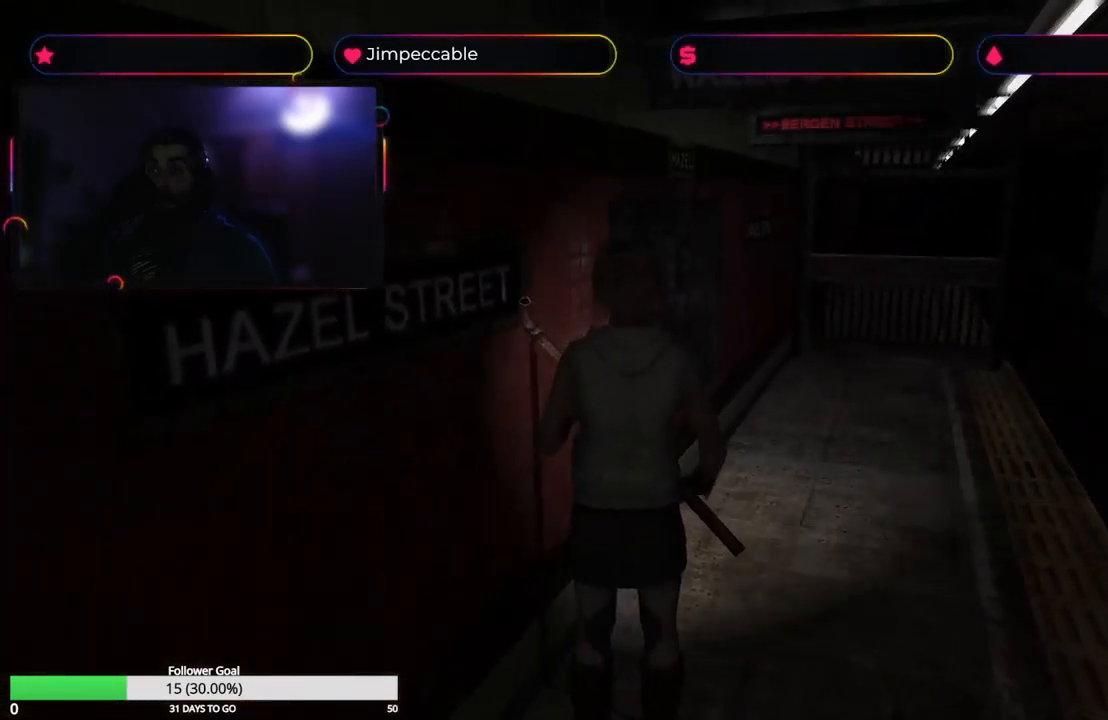
{"buttons": ["X"], "left_stick": "left", "right_stick": "center", "events": []}
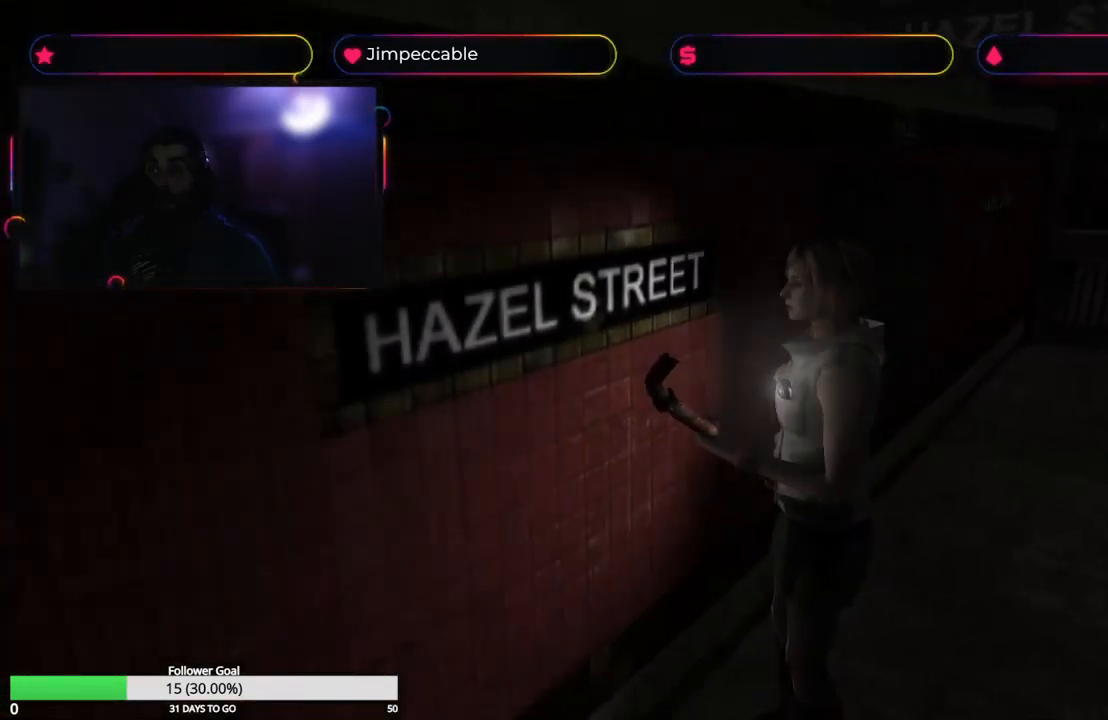
{"buttons": ["X", "L2"], "left_stick": "up", "right_stick": "center", "events": [[83, "L2", "down"], [100, "left_stick", "up-left"], [250, "left_stick", "up"]]}